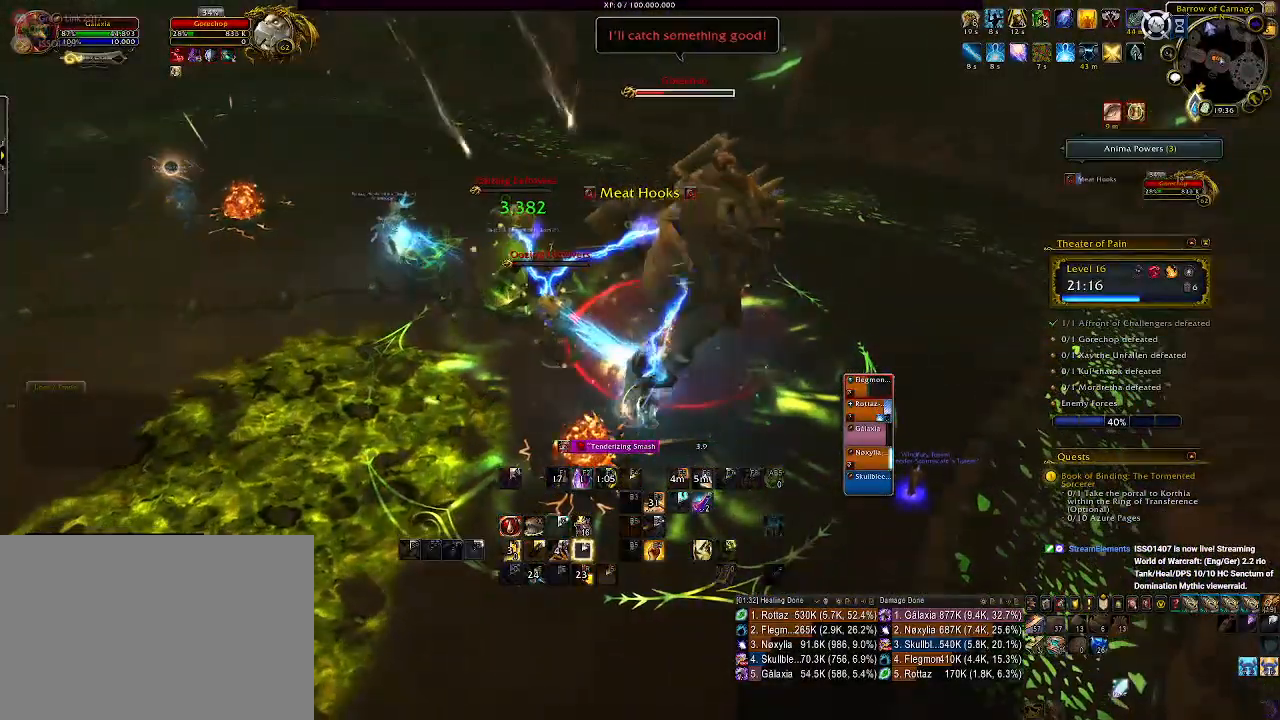
Gameplay with keyboard and mouse; each line is a JSON object with the keys and mouse buttons held at the frame after it. "events" lists presses ("down") and releases ("up") of "1", "2", "3", "4", "5", "a", "alt", "b", "c", "ctrl", "d", "e", "f", "g", "q", "r", "s", "shift", "space", "t", "tab", "v", "w", "x", "z", "mouse_left", "mouse_wheel", "mouse_right", "mouse_mb4" and "mouse_mb5" between this image and that frame as [ms after this image, input, new state], when the widget could be followed in between. "mouse_left", "mouse_wheel", "mouse_right", "mouse_mb4", "mouse_mb5" = the "left", "wheel", "right", "mb4", "mb5" buttons of the "mouse" list. No other keys are recorded. "wheel" means that the mouse wheel is clicked or scrolled. Mouse movement is not recorded.
{"keys": ["2"], "mouse": ["right"], "events": [[100, "2", "up"], [183, "2", "down"], [316, "2", "up"], [416, "2", "down"]]}
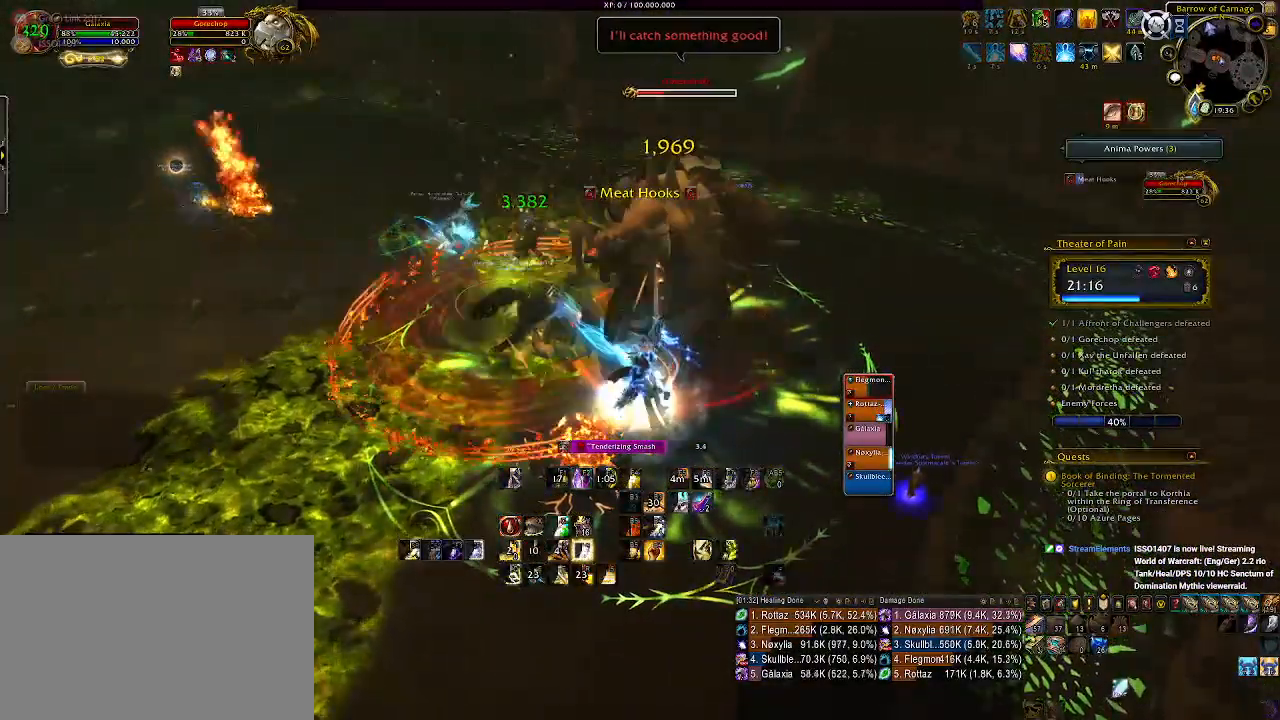
{"keys": [], "mouse": ["right"], "events": [[33, "2", "up"], [283, "mouse_left", "down"], [300, "a", "down"], [450, "a", "up"], [450, "mouse_left", "up"]]}
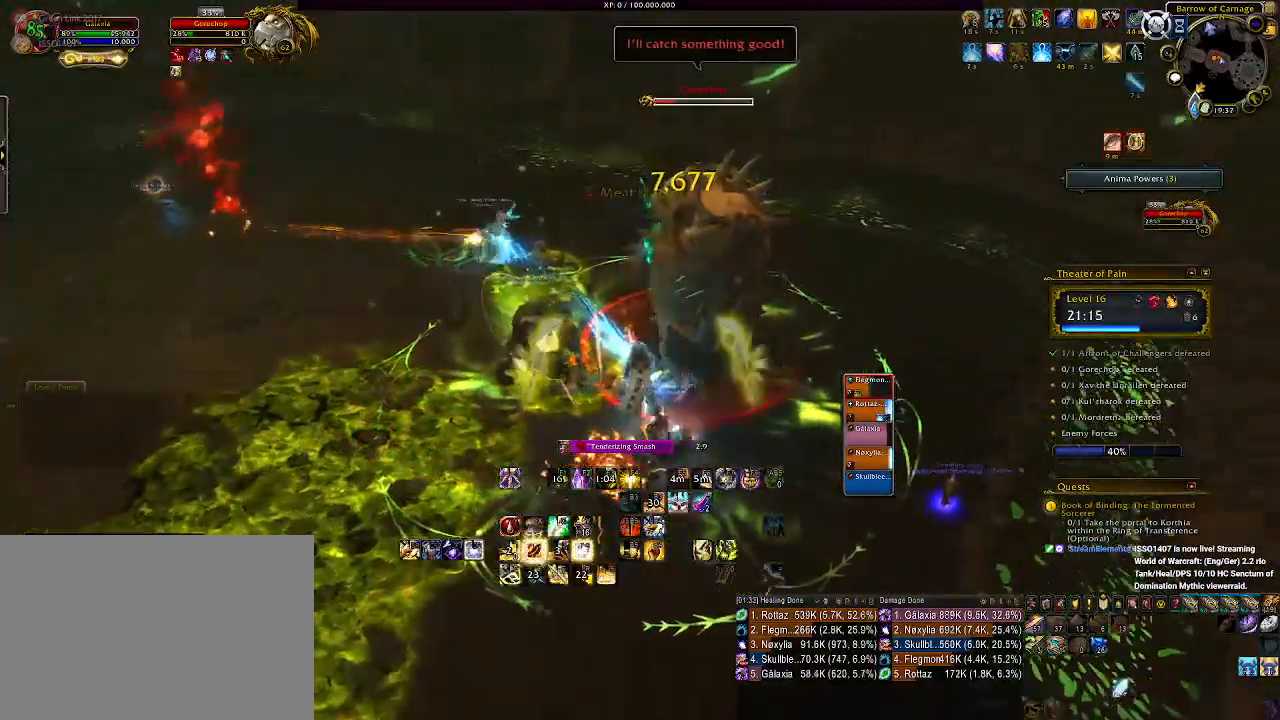
{"keys": ["d"], "mouse": ["right"], "events": [[33, "e", "down"], [133, "e", "up"], [433, "d", "down"]]}
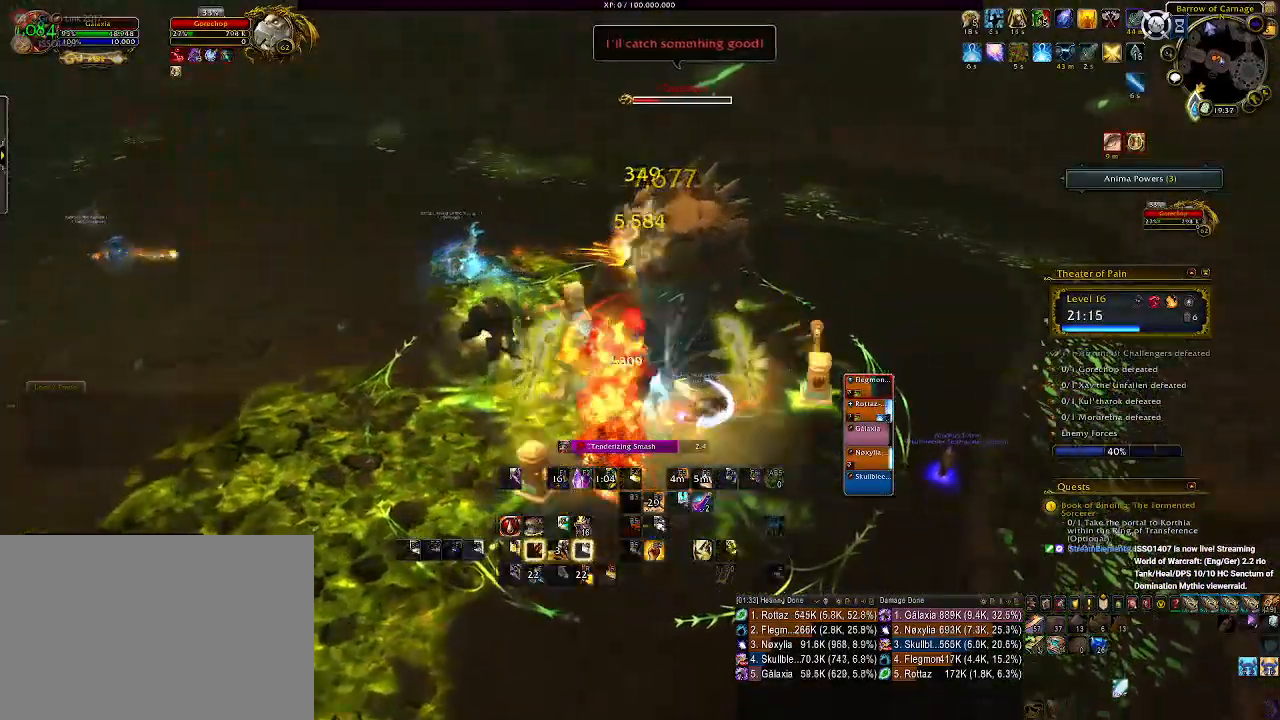
{"keys": ["1", "d"], "mouse": ["left", "right"], "events": [[200, "1", "down"], [316, "1", "up"], [350, "mouse_left", "down"], [416, "1", "down"]]}
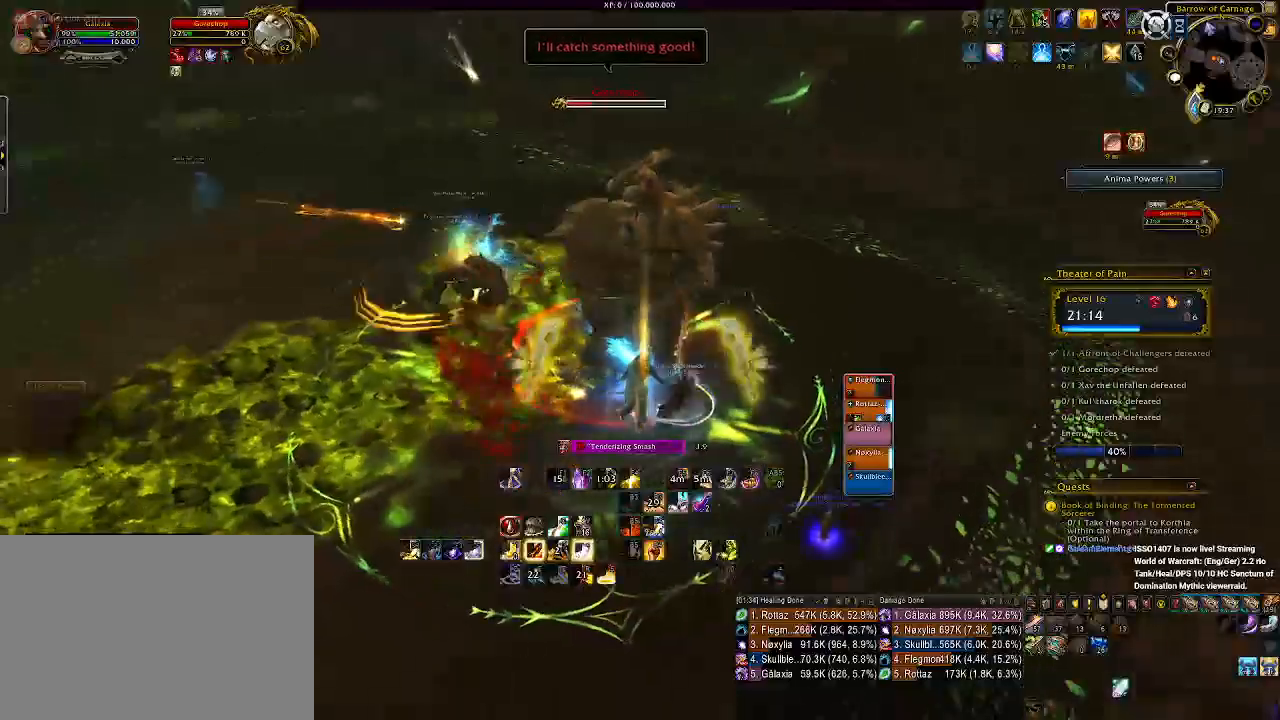
{"keys": ["d"], "mouse": ["right"], "events": [[50, "1", "up"], [50, "mouse_left", "up"], [133, "1", "down"], [233, "1", "up"], [316, "1", "down"], [433, "1", "up"]]}
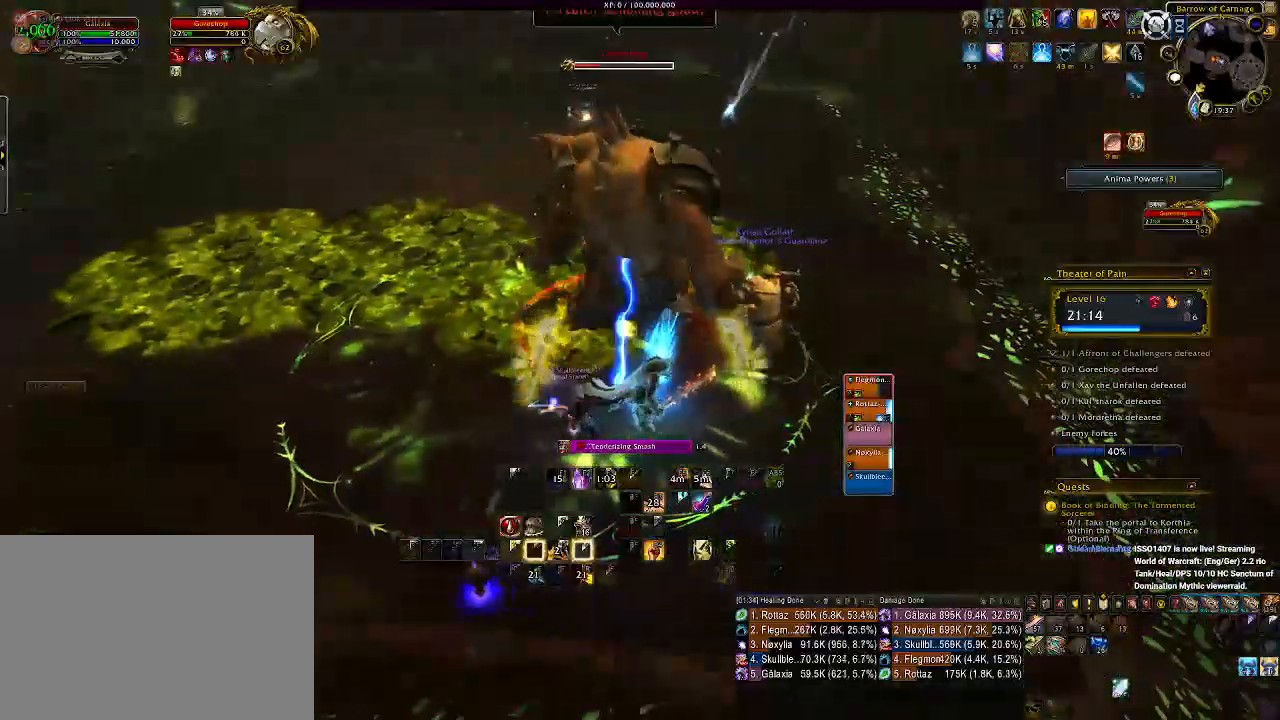
{"keys": ["d"], "mouse": ["left", "right"], "events": [[16, "1", "down"], [116, "1", "up"], [216, "1", "down"], [333, "1", "up"], [483, "mouse_left", "down"]]}
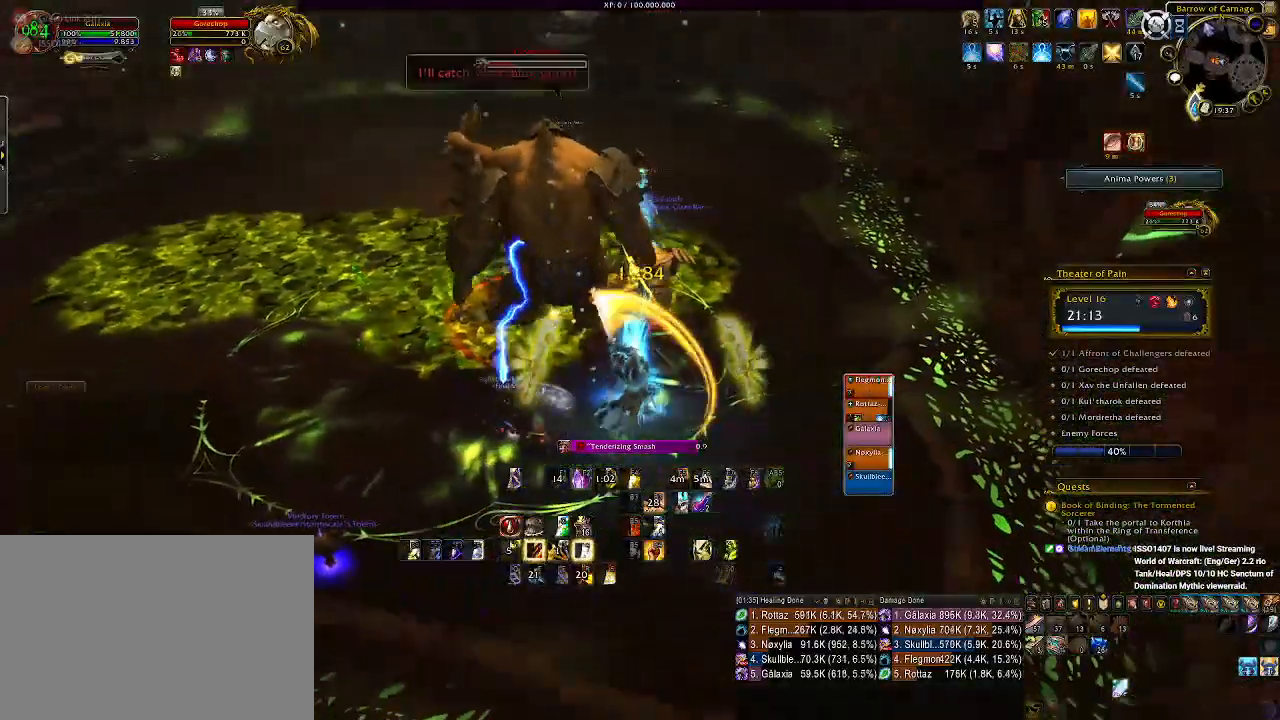
{"keys": ["2"], "mouse": ["left", "right"], "events": [[183, "2", "down"], [300, "2", "up"], [383, "d", "up"], [416, "2", "down"]]}
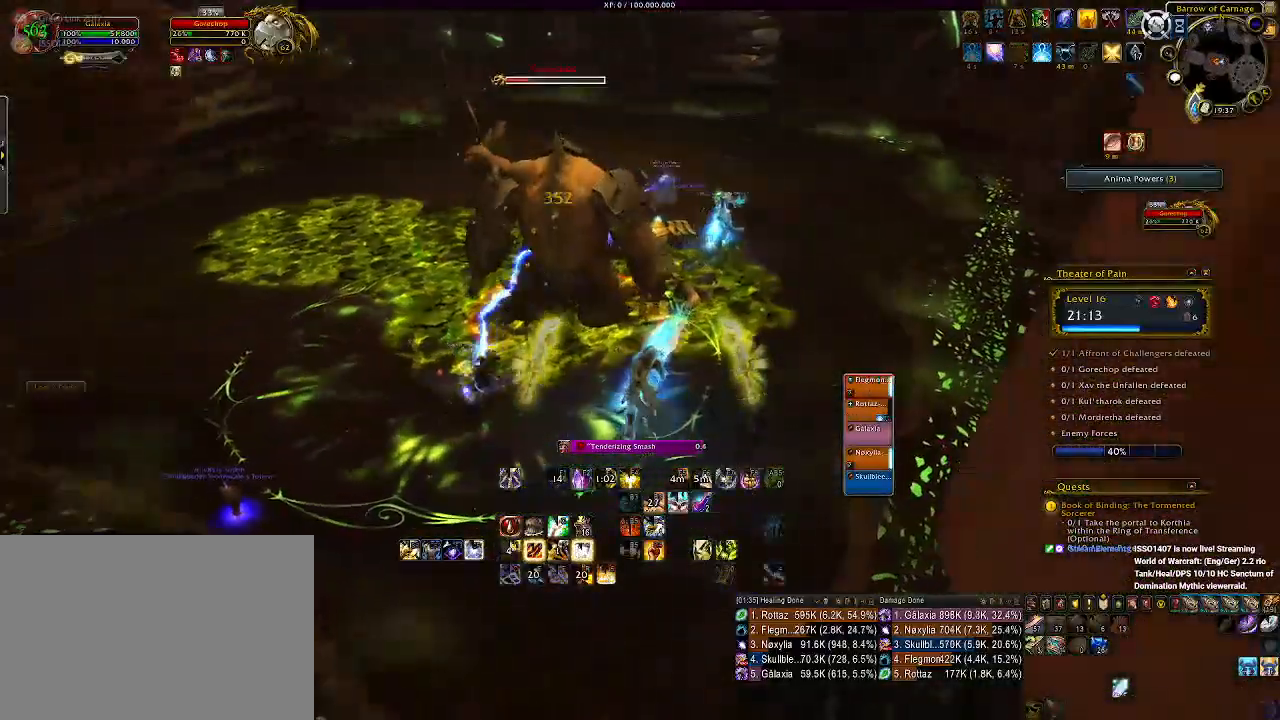
{"keys": [], "mouse": ["right"], "events": [[33, "2", "up"], [116, "2", "down"], [183, "d", "down"], [200, "mouse_left", "up"], [233, "2", "up"], [316, "2", "down"], [416, "d", "up"], [433, "2", "up"]]}
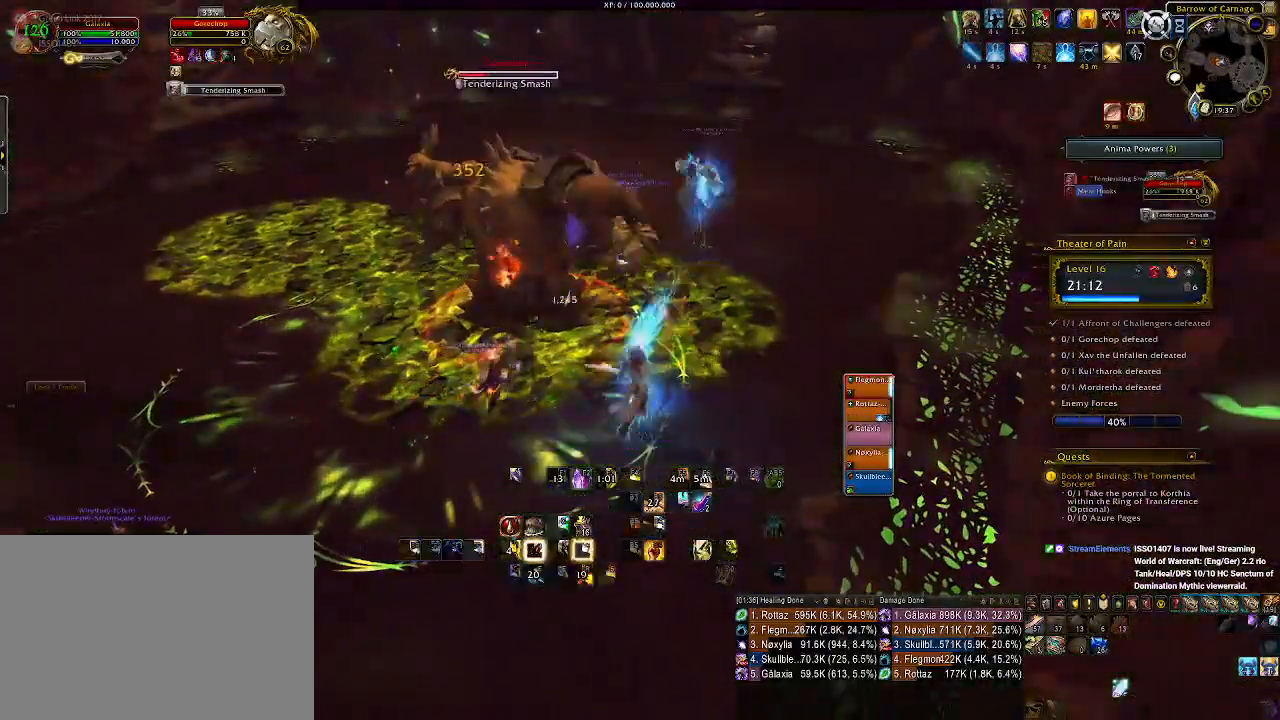
{"keys": ["a"], "mouse": ["left", "right"], "events": [[16, "2", "down"], [133, "2", "up"], [200, "mouse_left", "down"], [466, "a", "down"]]}
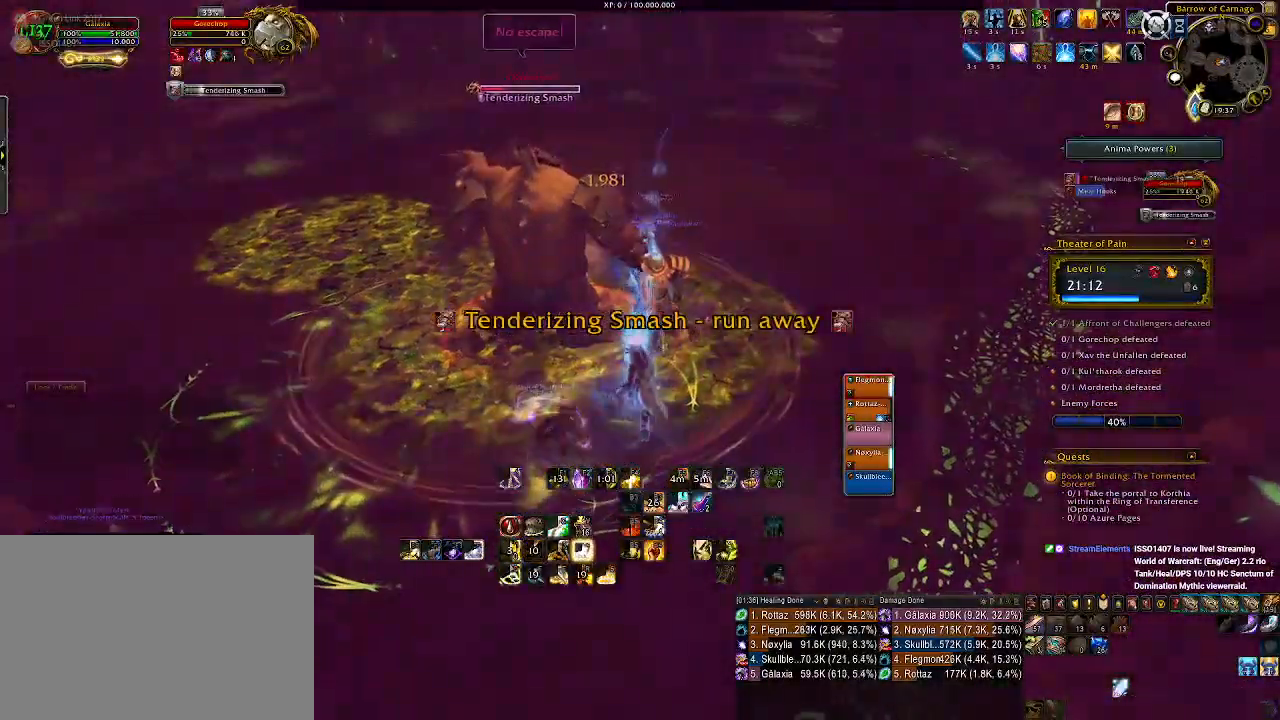
{"keys": ["d", "q"], "mouse": ["right"], "events": [[16, "mouse_left", "up"], [133, "a", "up"], [200, "d", "down"], [266, "q", "down"], [400, "q", "up"], [450, "q", "down"]]}
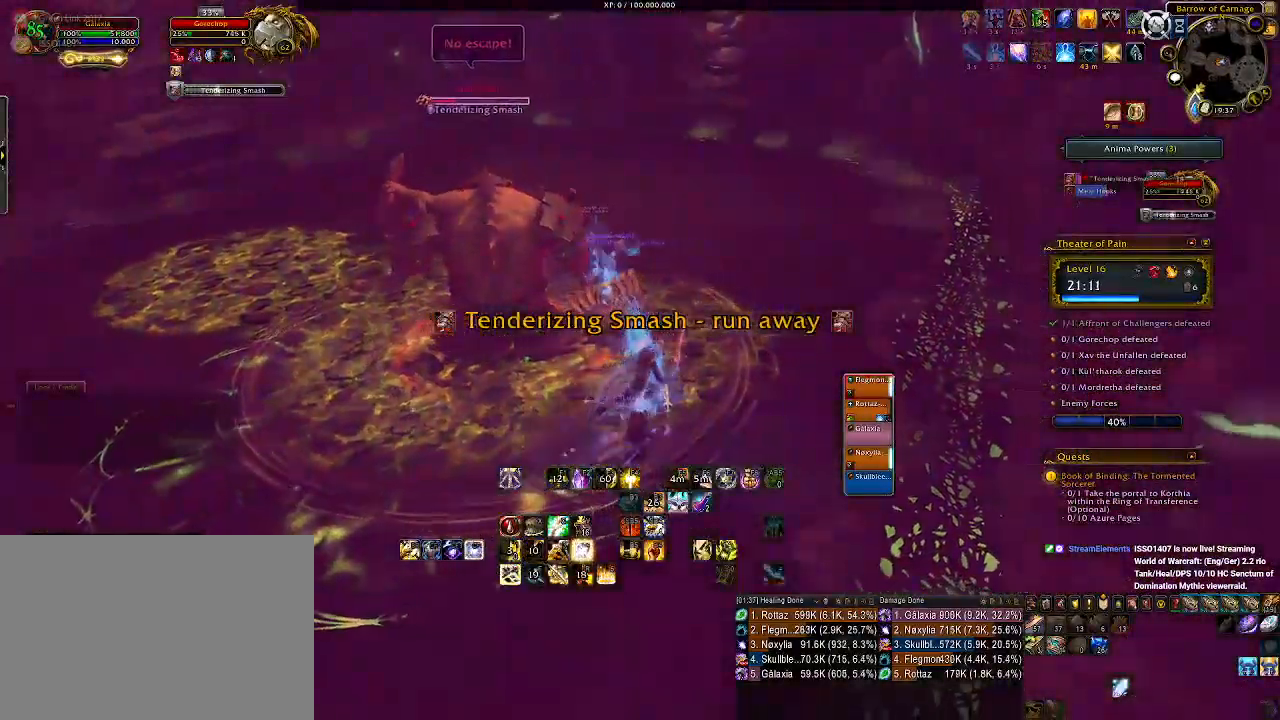
{"keys": ["d", "q"], "mouse": ["right"], "events": [[16, "d", "up"], [50, "mouse_left", "down"], [116, "q", "up"], [166, "d", "down"], [166, "q", "down"], [266, "mouse_left", "up"], [300, "q", "up"], [383, "q", "down"]]}
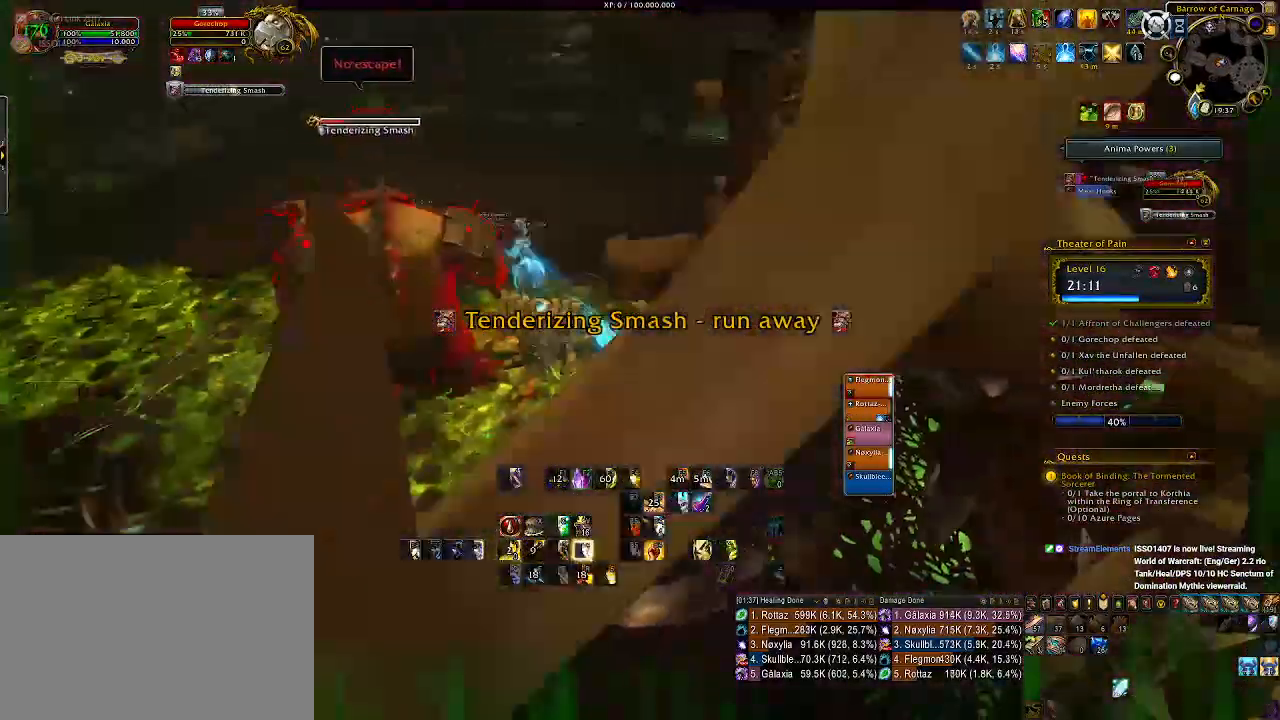
{"keys": ["w"], "mouse": ["left", "right"], "events": [[33, "q", "up"], [100, "mouse_left", "down"], [216, "d", "up"], [233, "a", "down"], [266, "w", "down"], [333, "a", "up"]]}
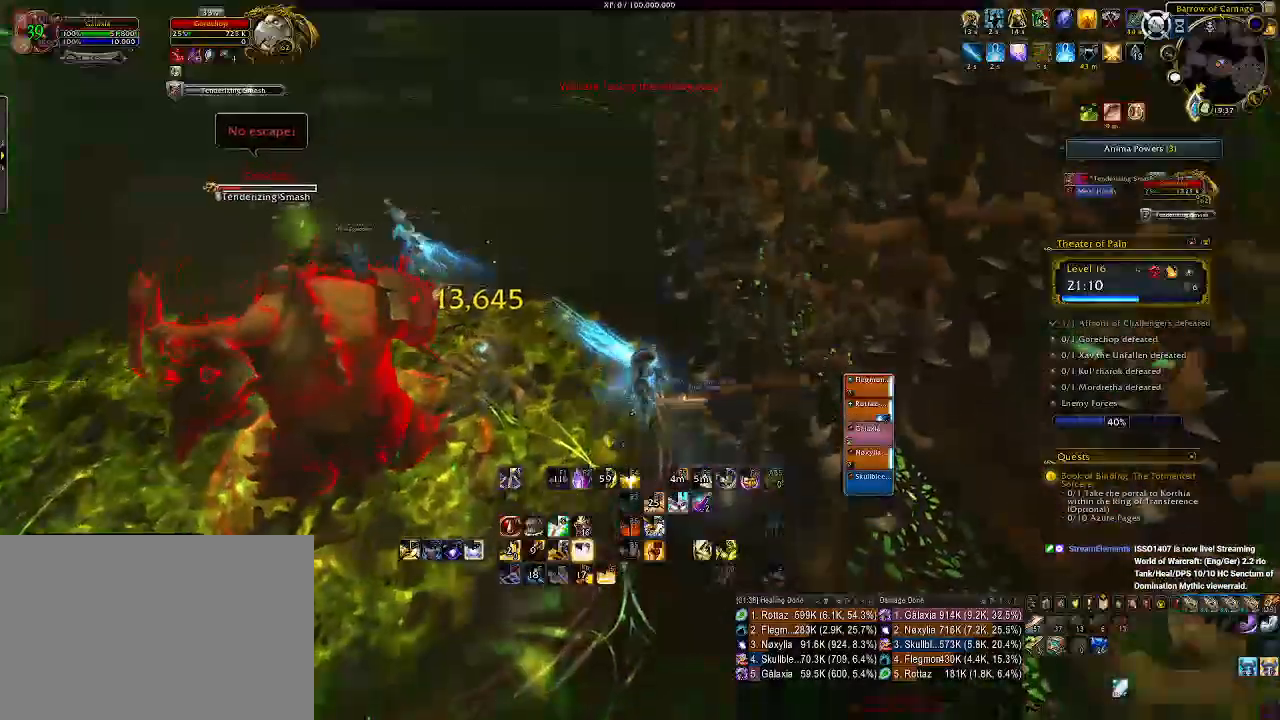
{"keys": ["w"], "mouse": ["left", "right"], "events": []}
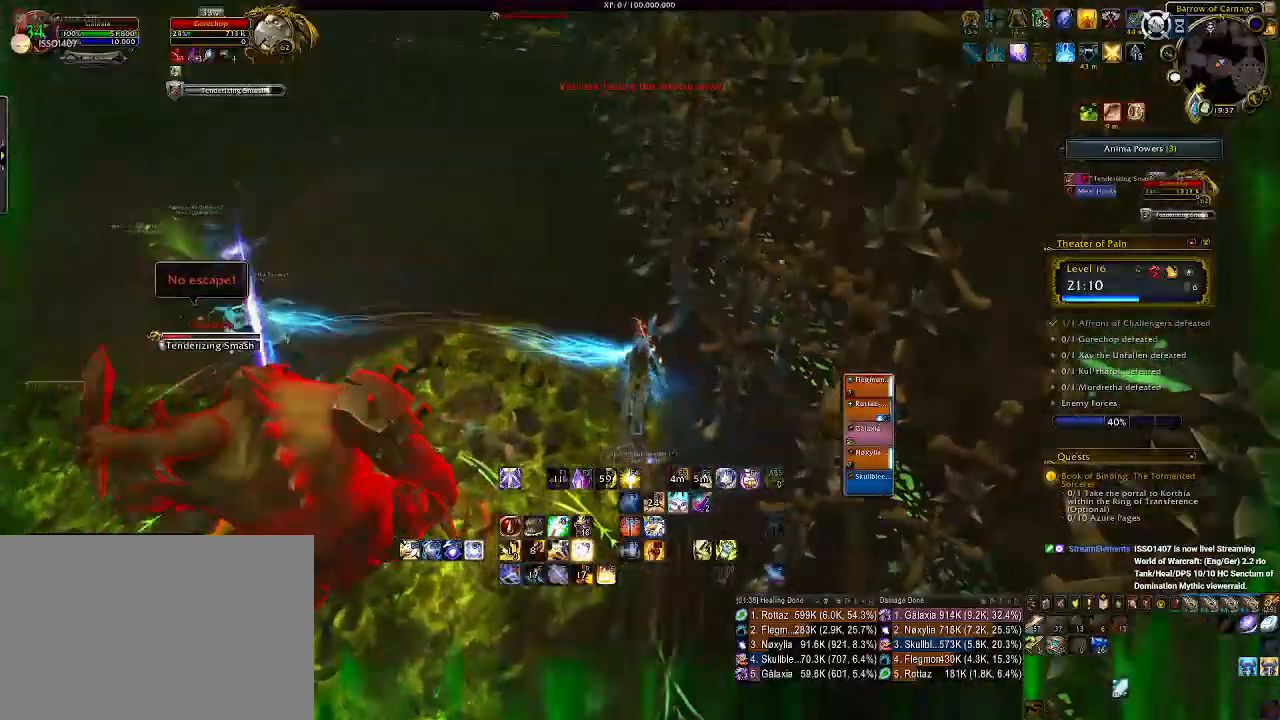
{"keys": ["a", "w"], "mouse": ["left", "right"], "events": [[150, "a", "down"]]}
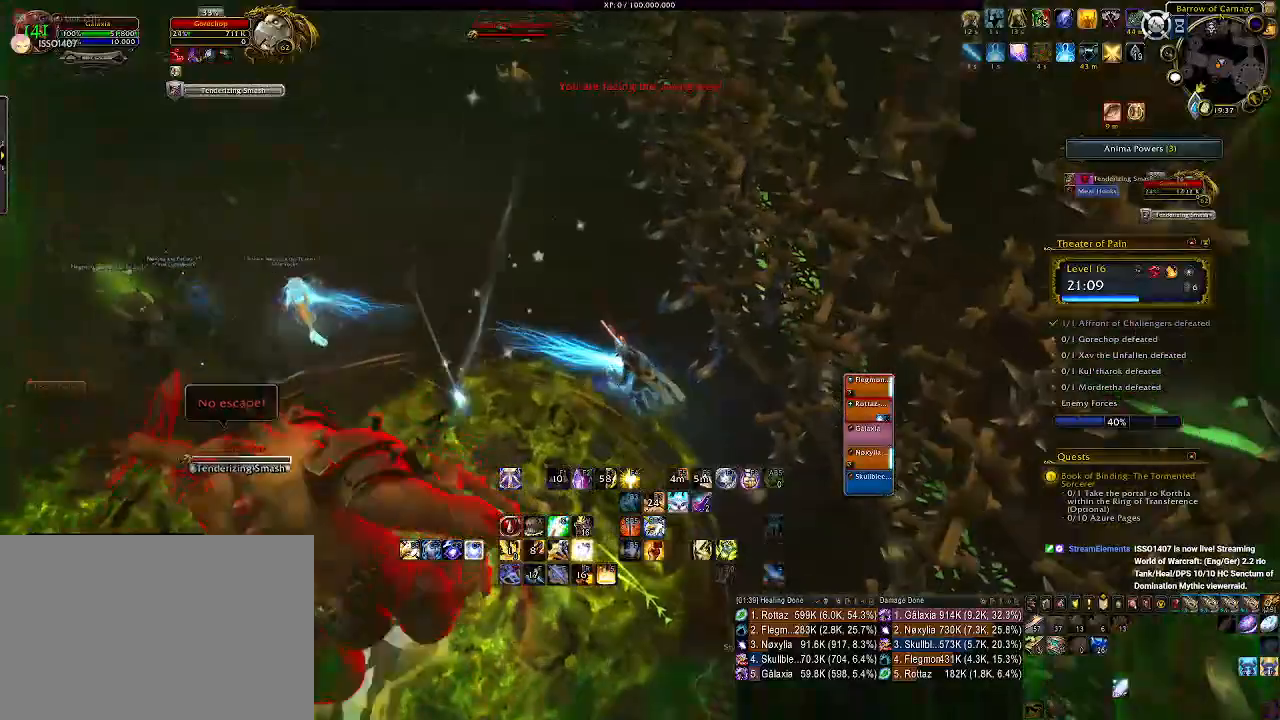
{"keys": ["a", "w"], "mouse": ["left", "right"], "events": []}
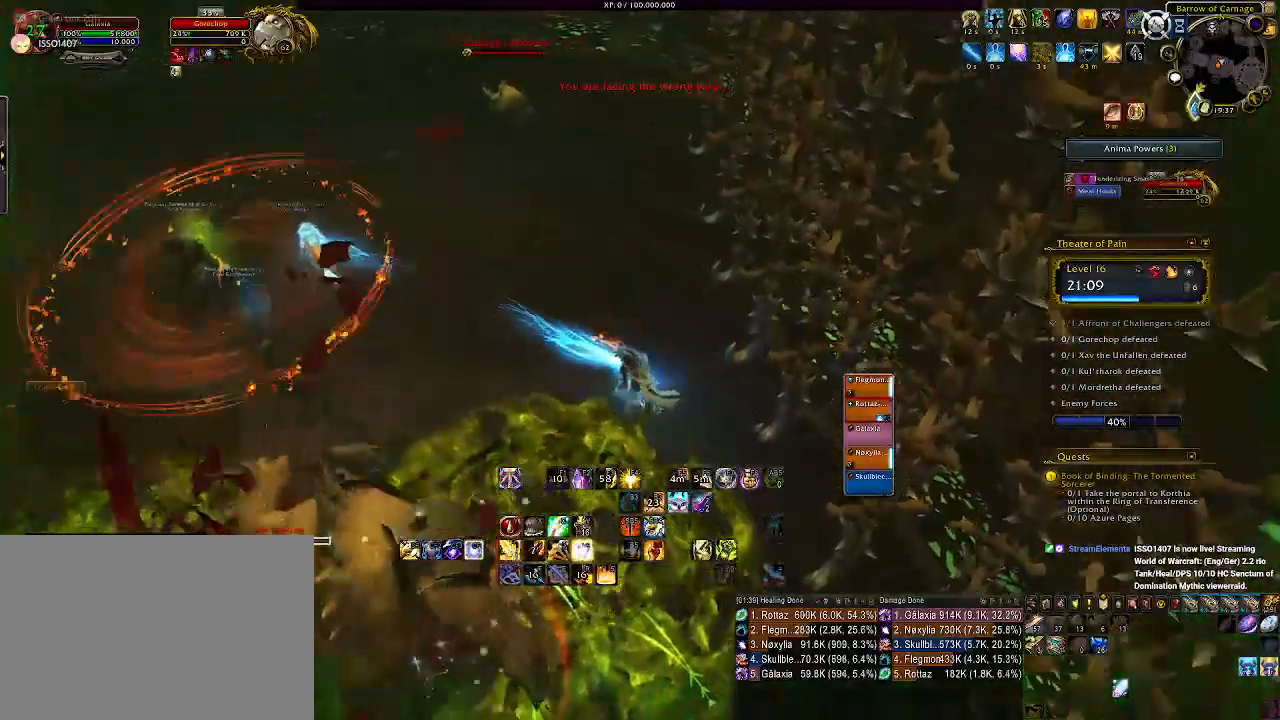
{"keys": [], "mouse": ["left", "right"], "events": [[100, "a", "up"], [116, "w", "up"]]}
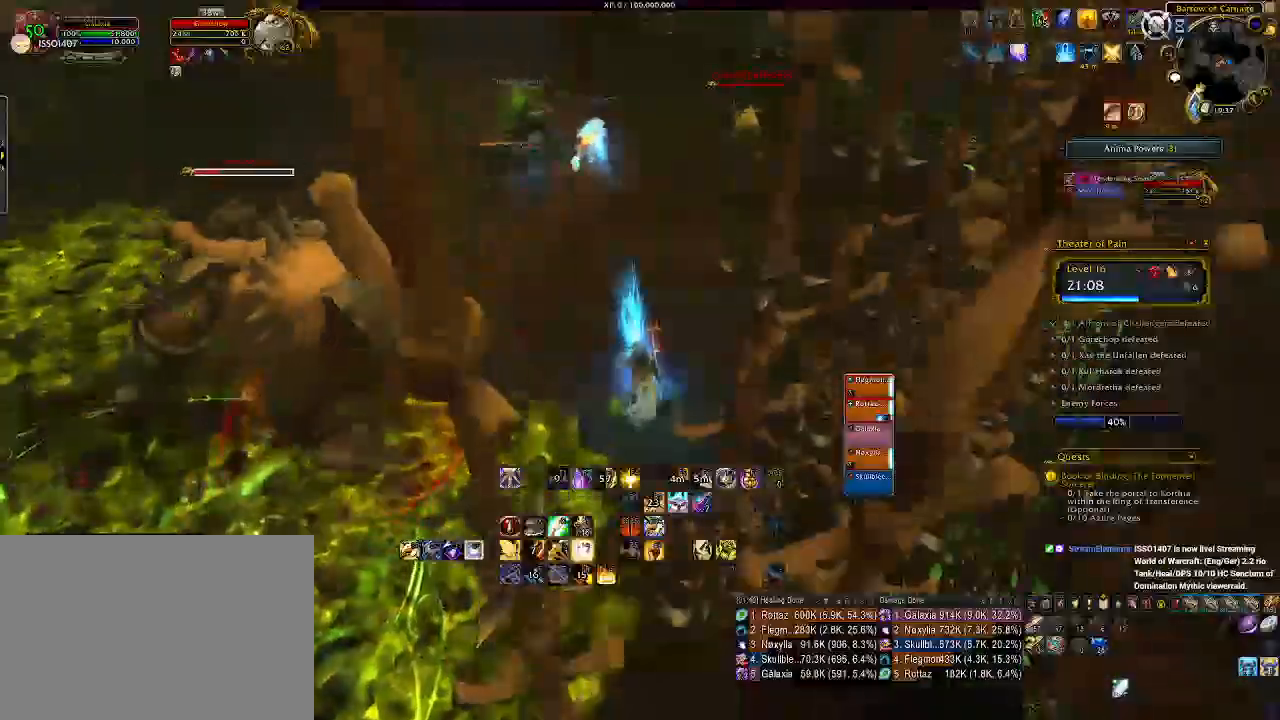
{"keys": [], "mouse": ["left", "right"], "events": []}
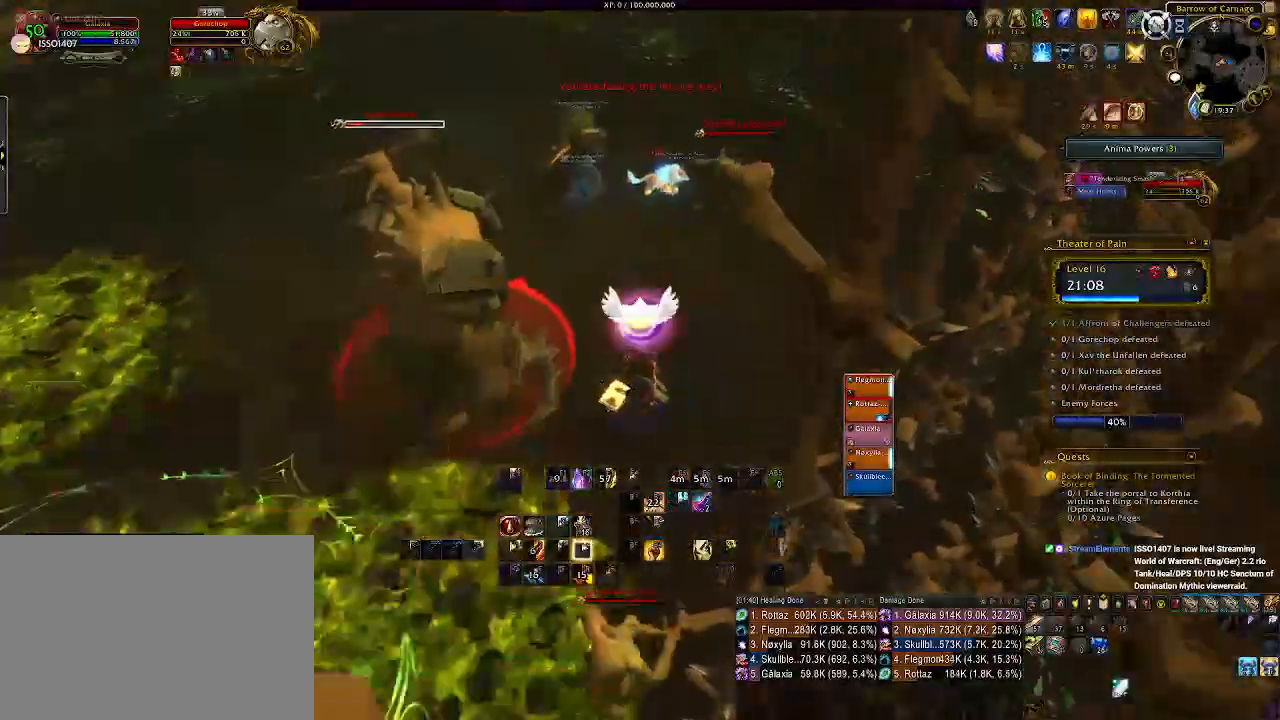
{"keys": ["a"], "mouse": ["left", "right"], "events": [[333, "a", "down"]]}
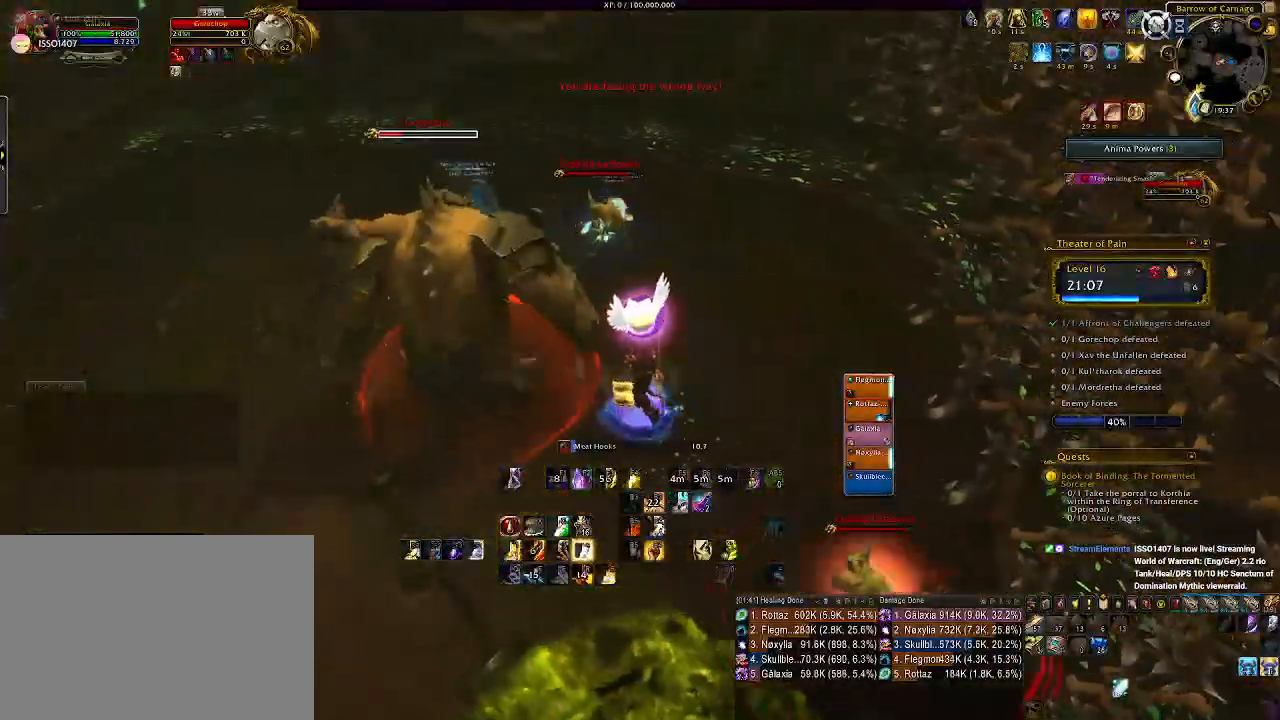
{"keys": ["a"], "mouse": ["left", "right"], "events": [[150, "3", "down"], [266, "3", "up"], [350, "3", "down"], [433, "3", "up"]]}
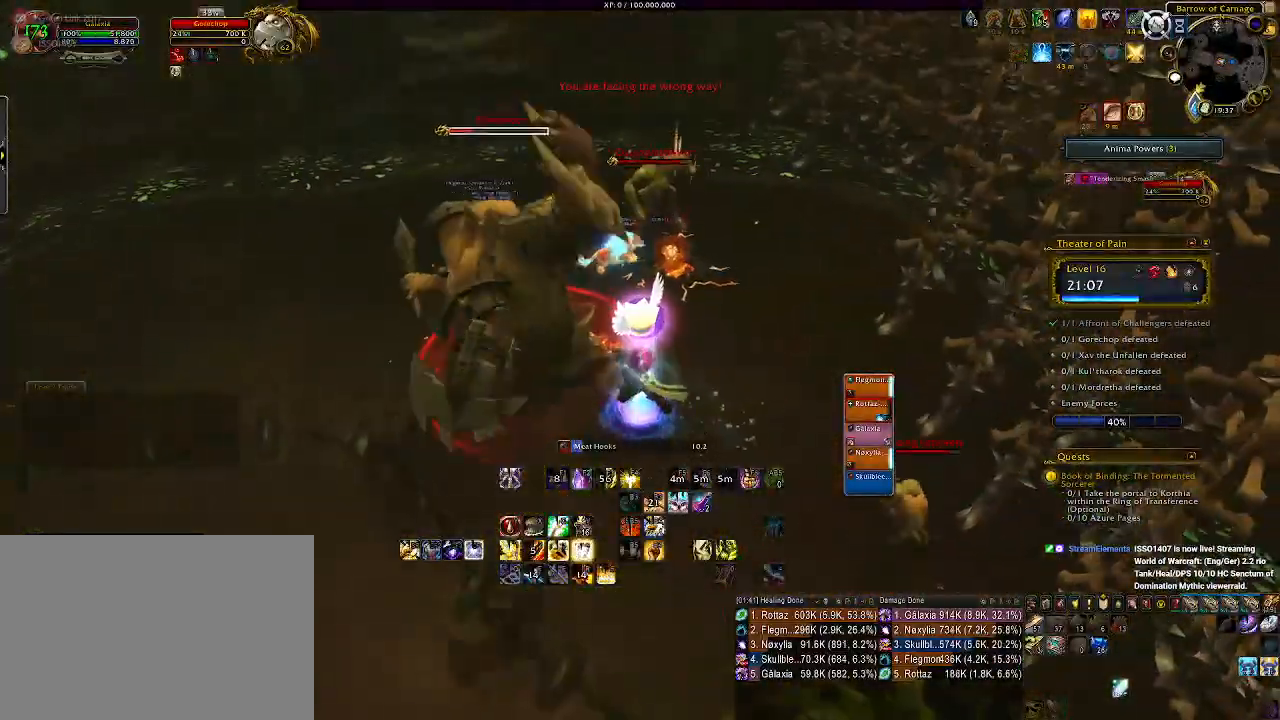
{"keys": ["a"], "mouse": ["right"], "events": [[50, "3", "down"], [116, "mouse_left", "up"], [133, "3", "up"], [233, "3", "down"], [333, "3", "up"]]}
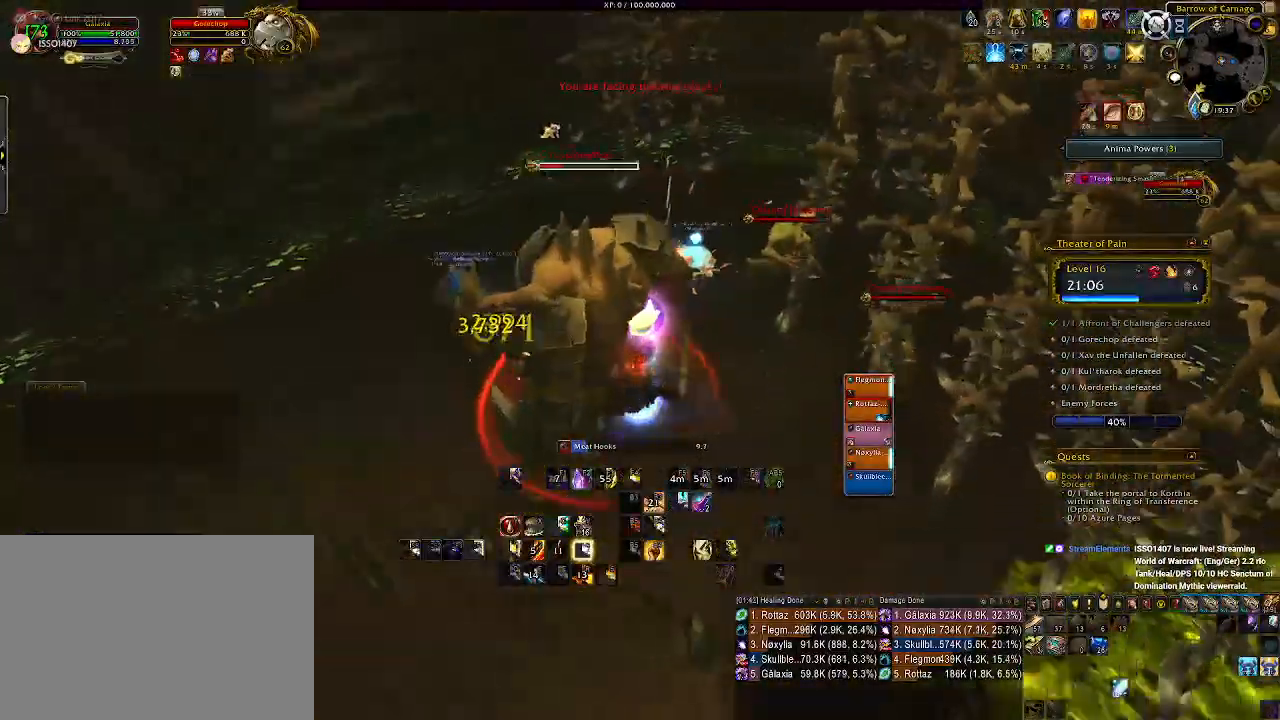
{"keys": ["a"], "mouse": ["right"], "events": [[83, "s", "down"], [350, "s", "up"]]}
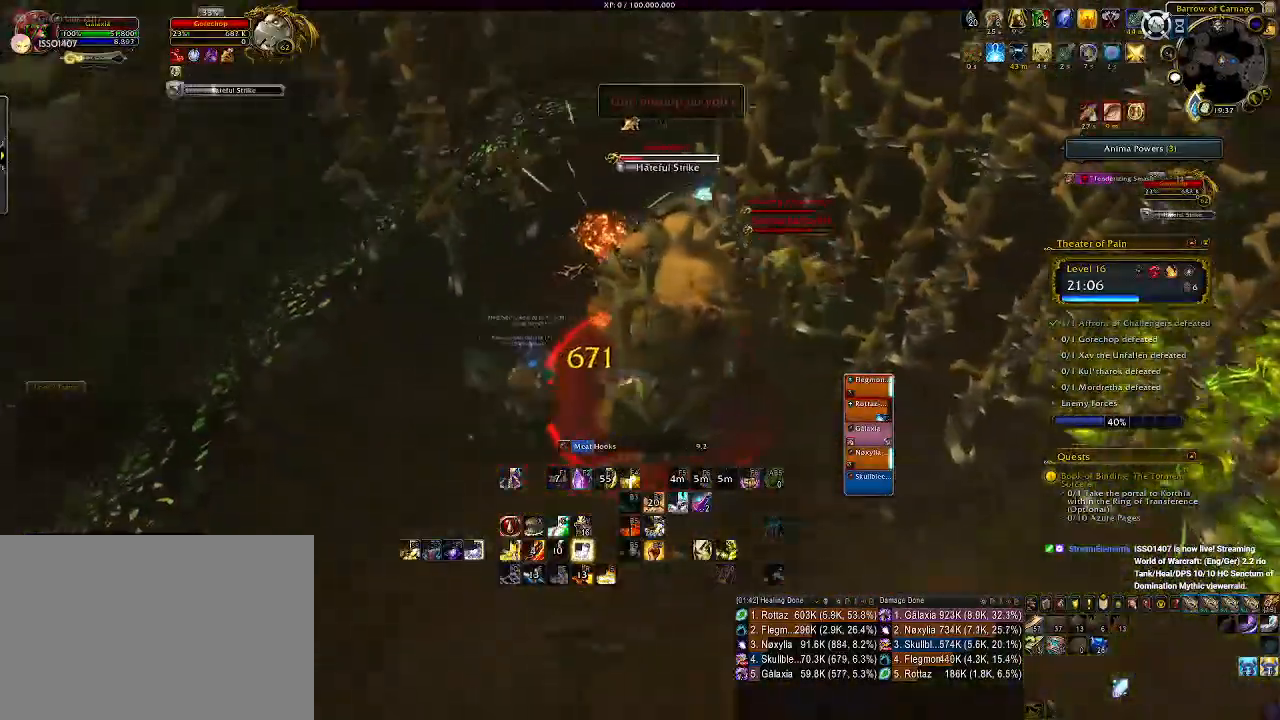
{"keys": [], "mouse": ["left", "right"], "events": [[133, "2", "down"], [250, "2", "up"], [250, "a", "up"], [333, "2", "down"], [450, "2", "up"], [483, "mouse_left", "down"]]}
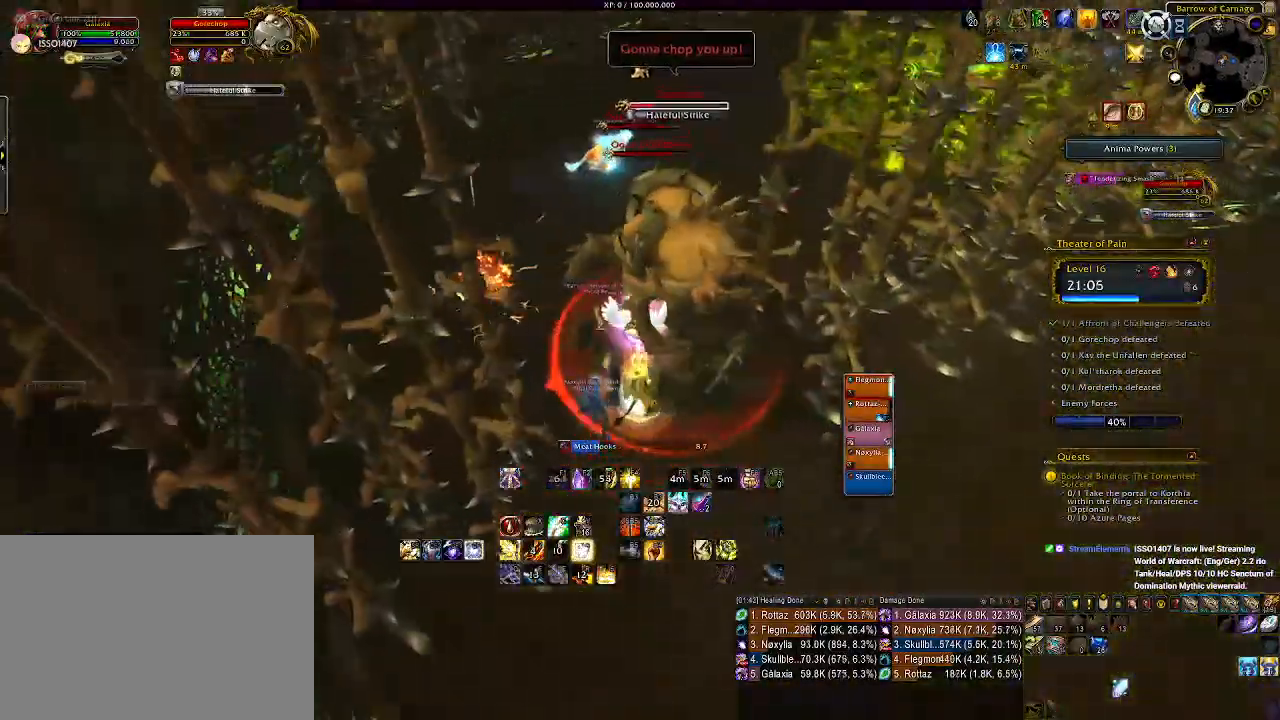
{"keys": ["d"], "mouse": ["right"], "events": [[50, "2", "down"], [150, "2", "up"], [166, "mouse_left", "up"], [250, "2", "down"], [333, "d", "down"], [350, "2", "up"]]}
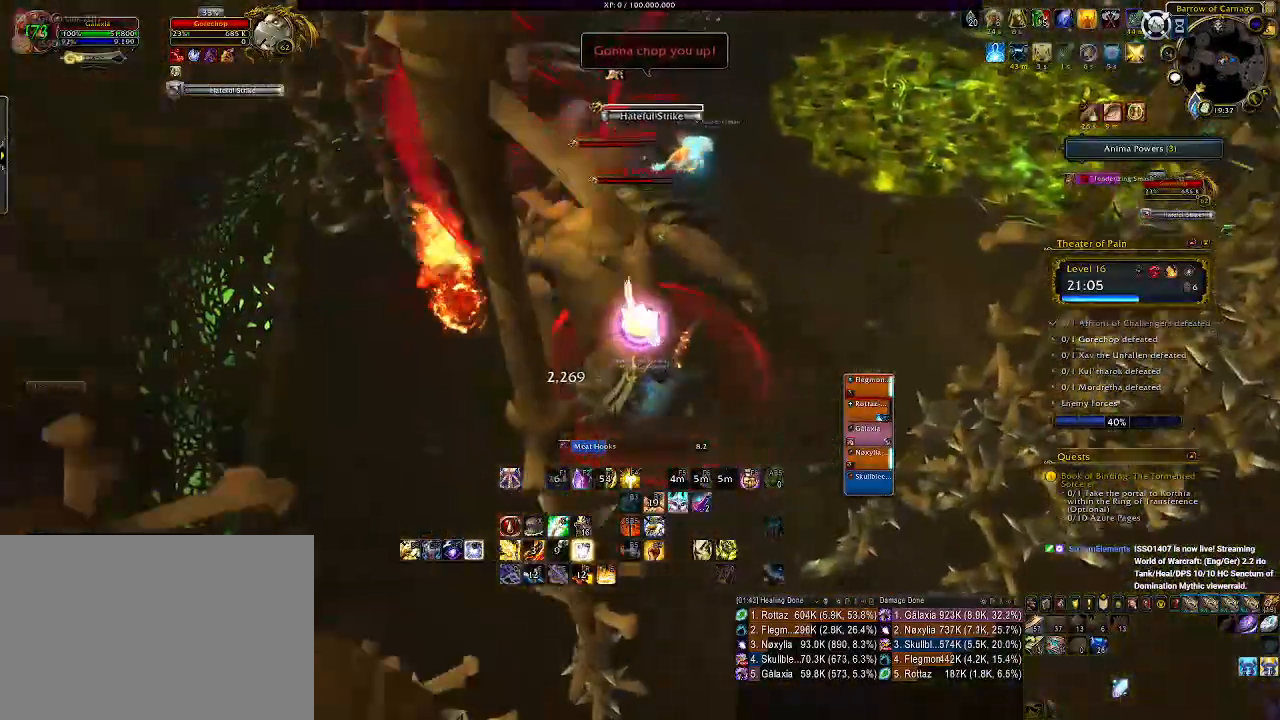
{"keys": ["d"], "mouse": ["right"], "events": [[116, "1", "down"], [233, "1", "up"], [316, "1", "down"], [450, "1", "up"]]}
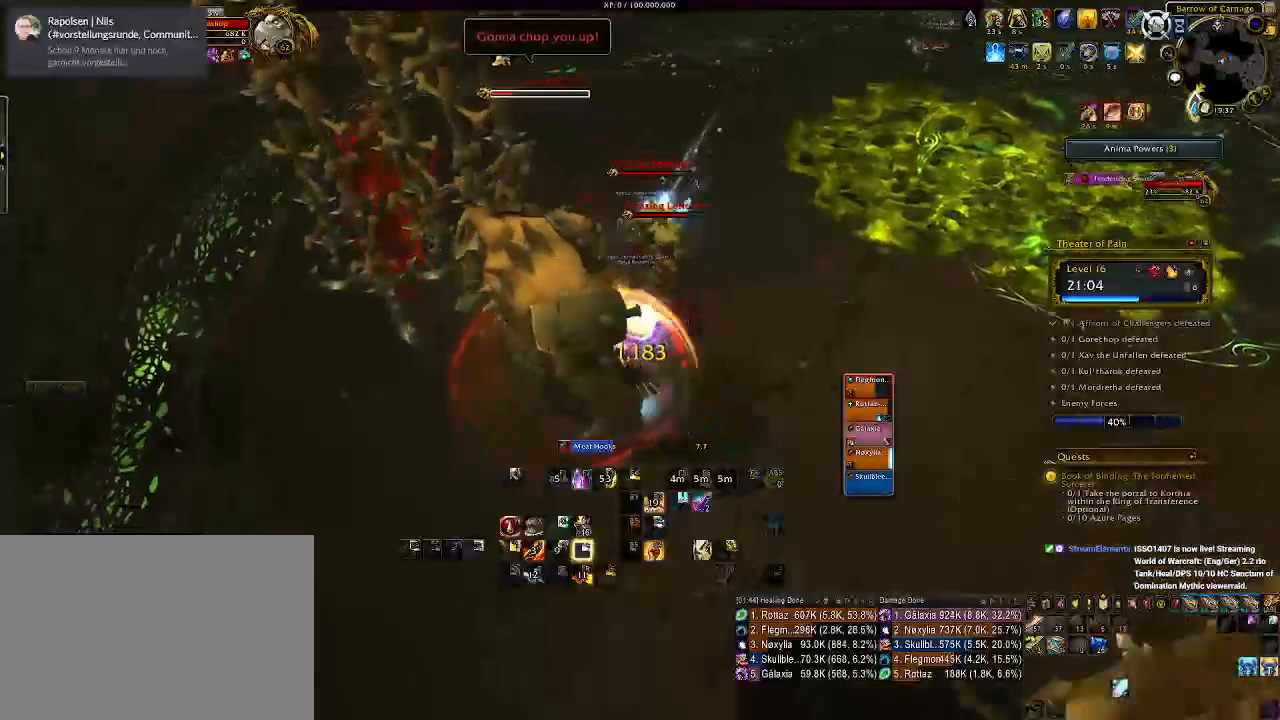
{"keys": [], "mouse": ["right"], "events": [[33, "mouse_left", "down"], [50, "1", "down"], [116, "1", "up"], [216, "1", "down"], [266, "mouse_left", "up"], [283, "d", "up"], [316, "1", "up"], [383, "1", "down"], [483, "1", "up"]]}
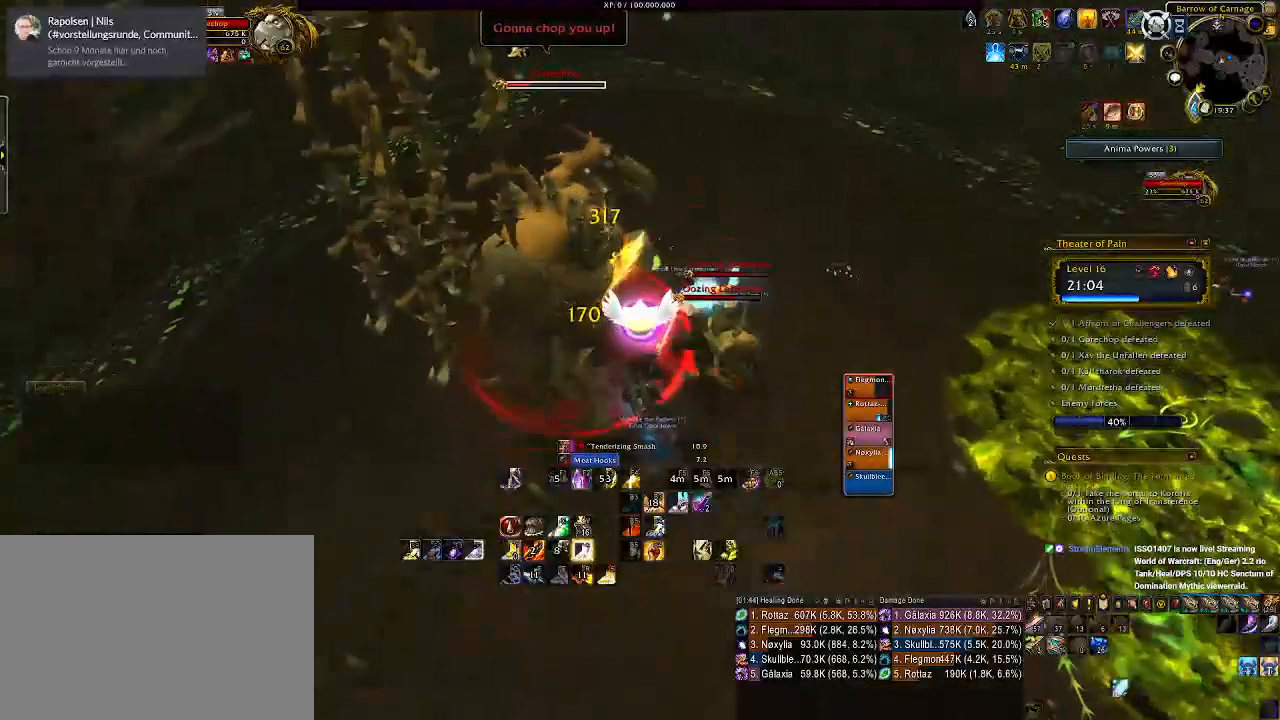
{"keys": [], "mouse": ["right"], "events": [[66, "1", "down"], [150, "1", "up"], [233, "1", "down"], [350, "1", "up"]]}
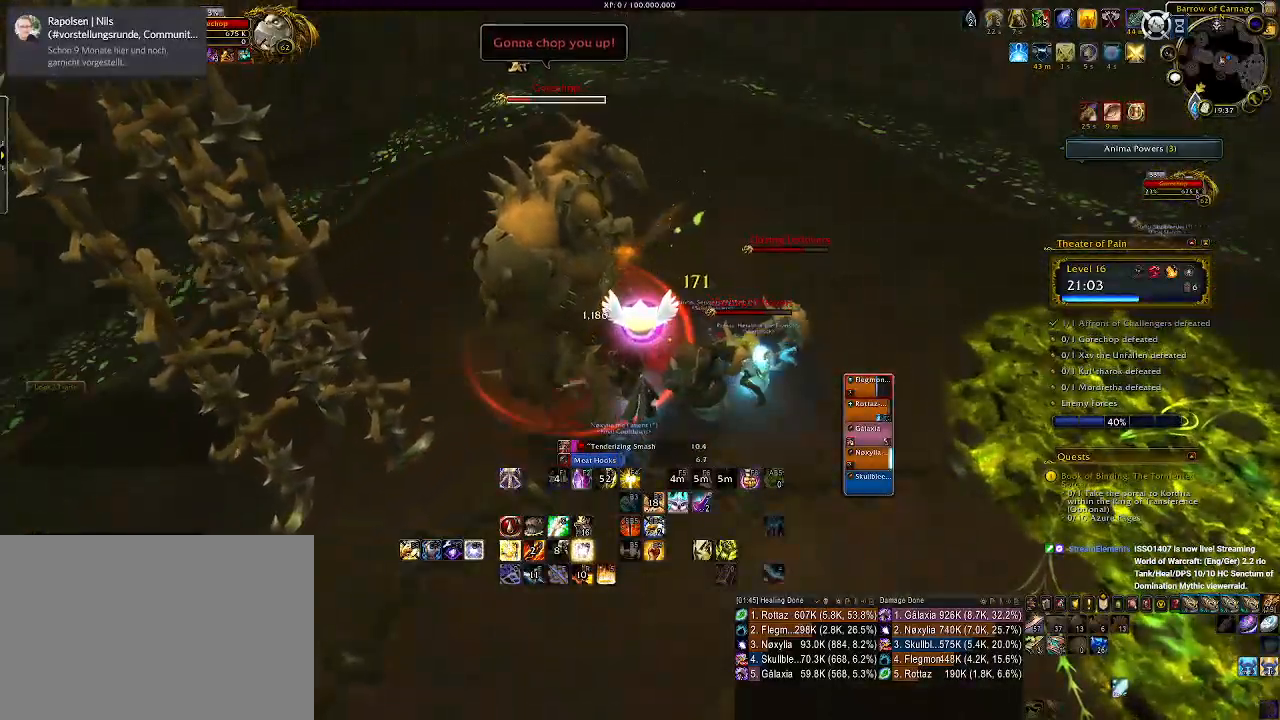
{"keys": ["s"], "mouse": ["right"], "events": [[50, "a", "down"], [266, "a", "up"], [316, "s", "down"]]}
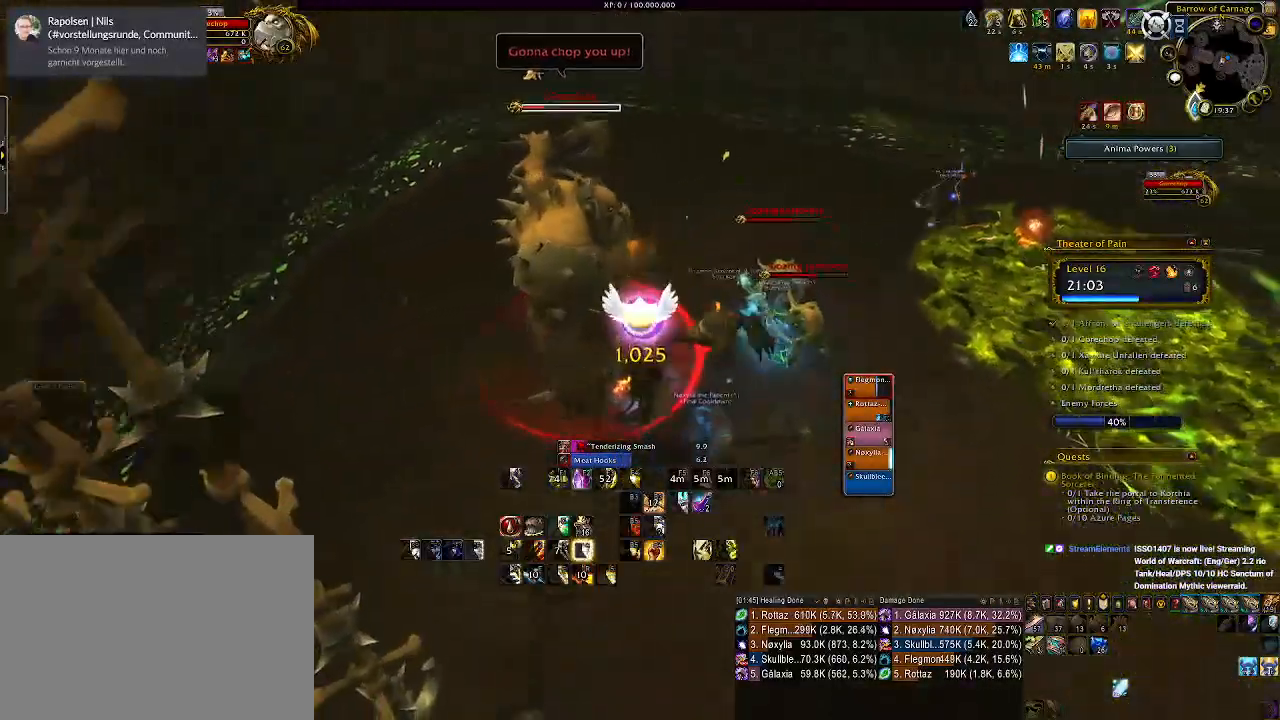
{"keys": ["2"], "mouse": ["right"], "events": [[33, "d", "down"], [200, "s", "up"], [350, "d", "up"], [433, "2", "down"]]}
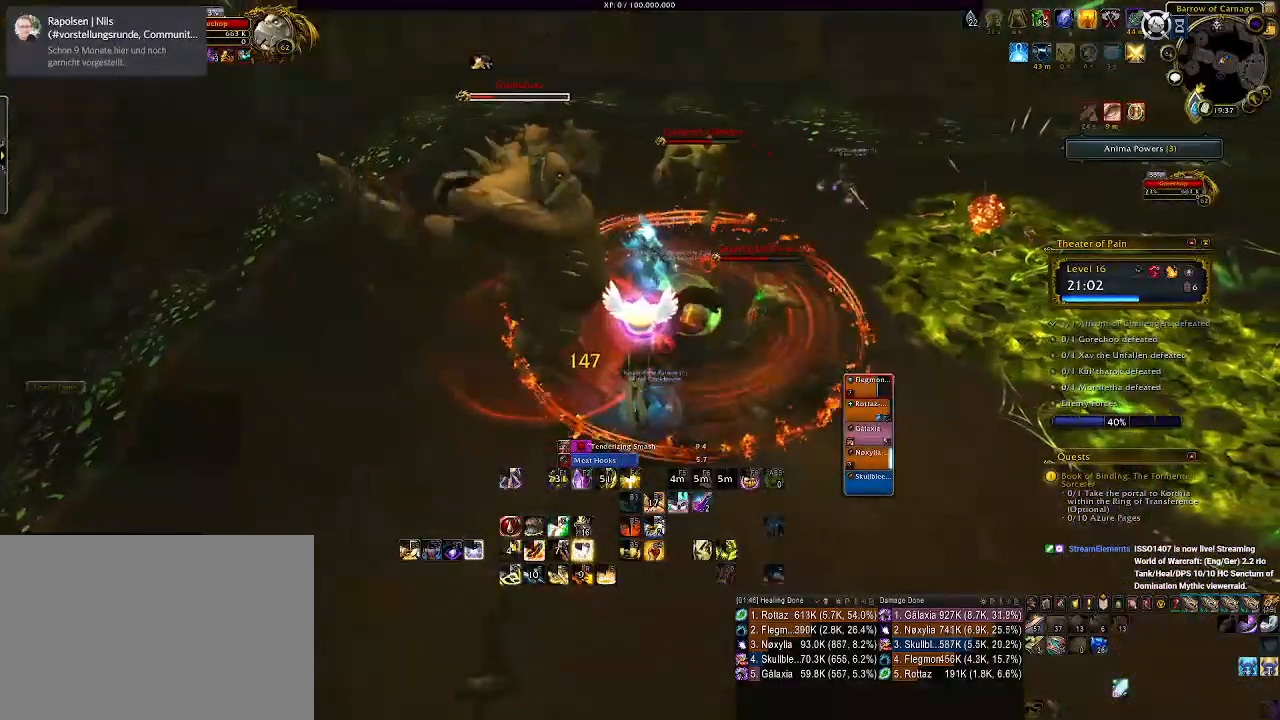
{"keys": [], "mouse": ["right"], "events": [[16, "2", "up"], [116, "2", "down"], [200, "2", "up"], [266, "2", "down"], [366, "2", "up"]]}
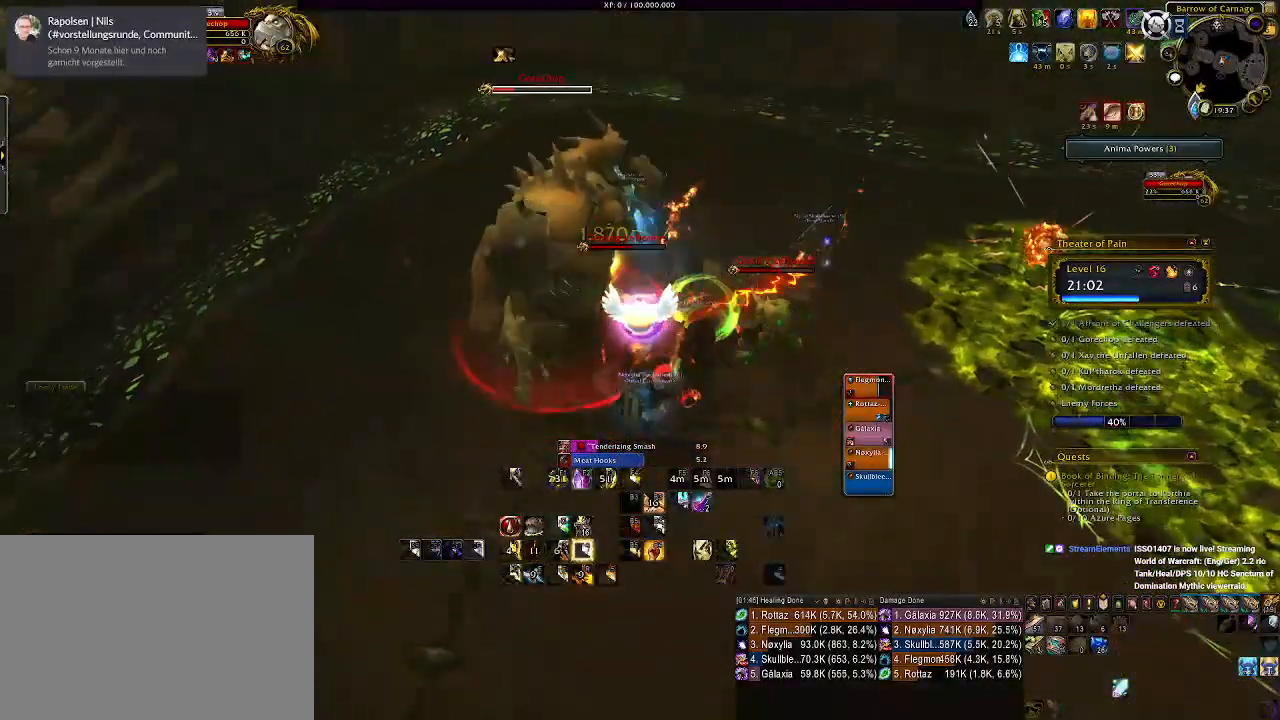
{"keys": [], "mouse": ["left", "right"], "events": [[166, "d", "down"], [316, "d", "up"], [500, "mouse_left", "down"]]}
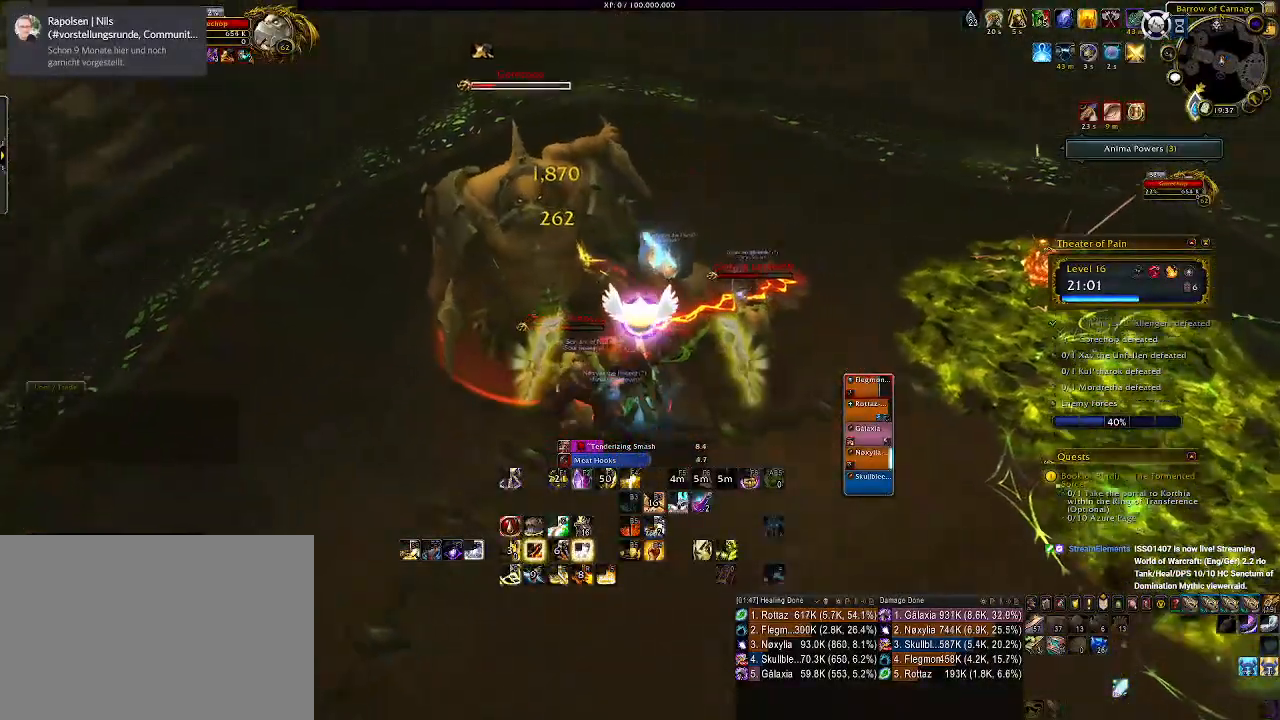
{"keys": ["a"], "mouse": ["right"], "events": [[50, "a", "down"], [133, "a", "up"], [150, "mouse_left", "up"], [200, "e", "down"], [316, "e", "up"], [400, "e", "down"], [416, "a", "down"], [500, "e", "up"]]}